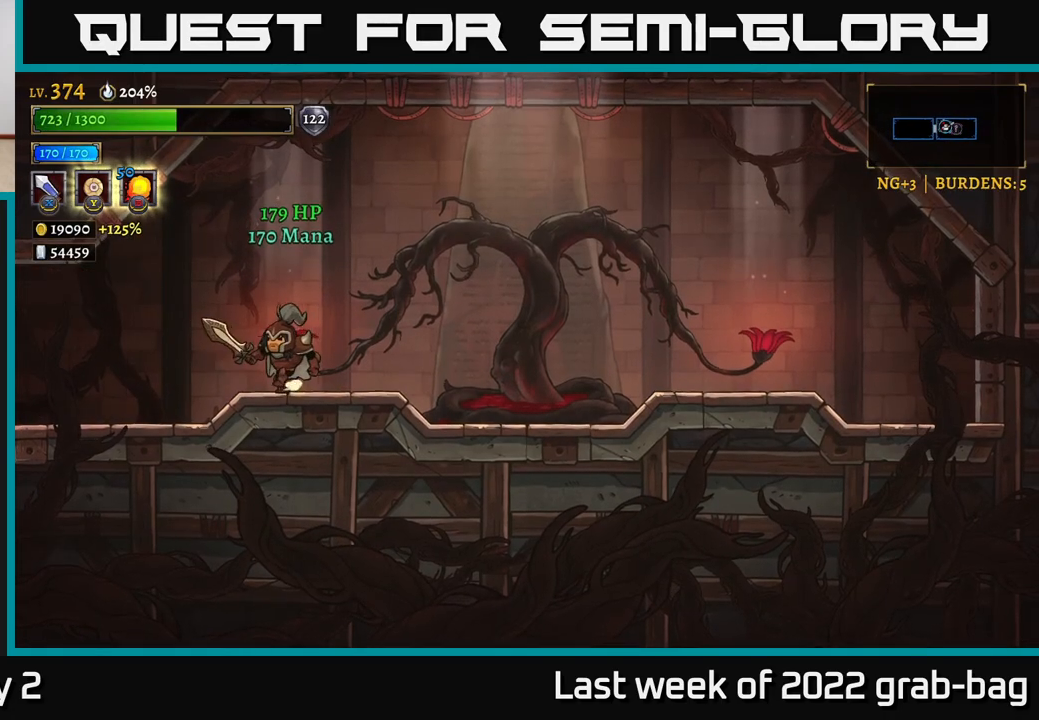
Gameplay with a controller (Xbox layout); each line is a JSON object with the inputs held at the frame after it. "events" lists button and stick changes between this image and that frame as [ms after this image, input, new state], when the widget could be followed in between.
{"buttons": [], "left_stick": "left", "right_stick": "center", "events": []}
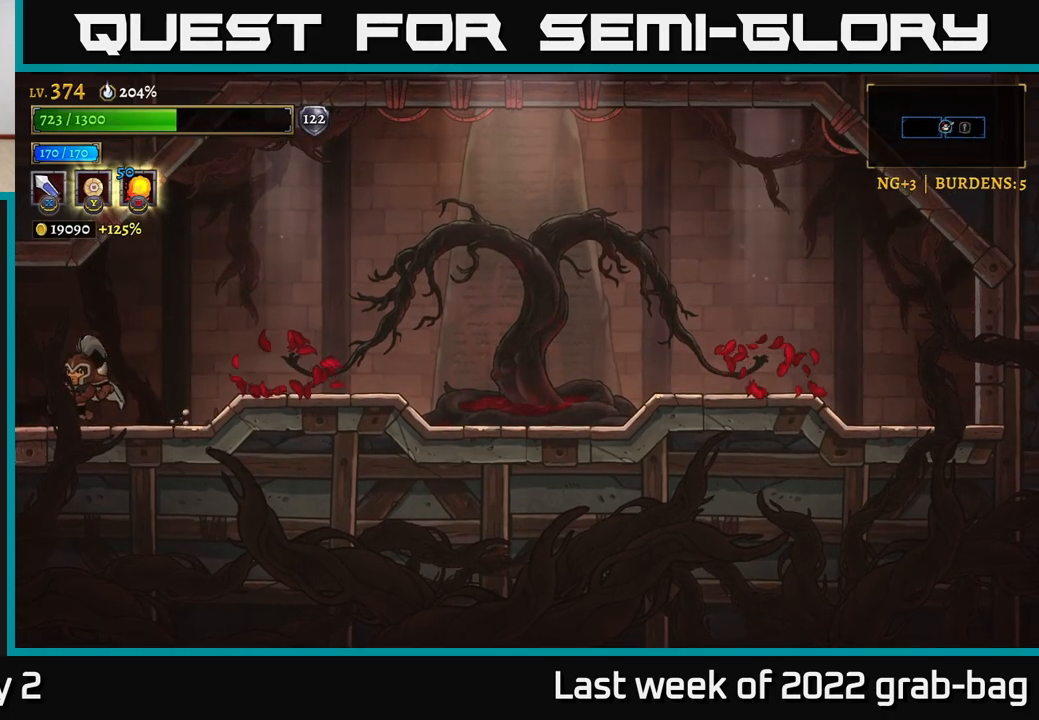
{"buttons": [], "left_stick": "left", "right_stick": "center", "events": []}
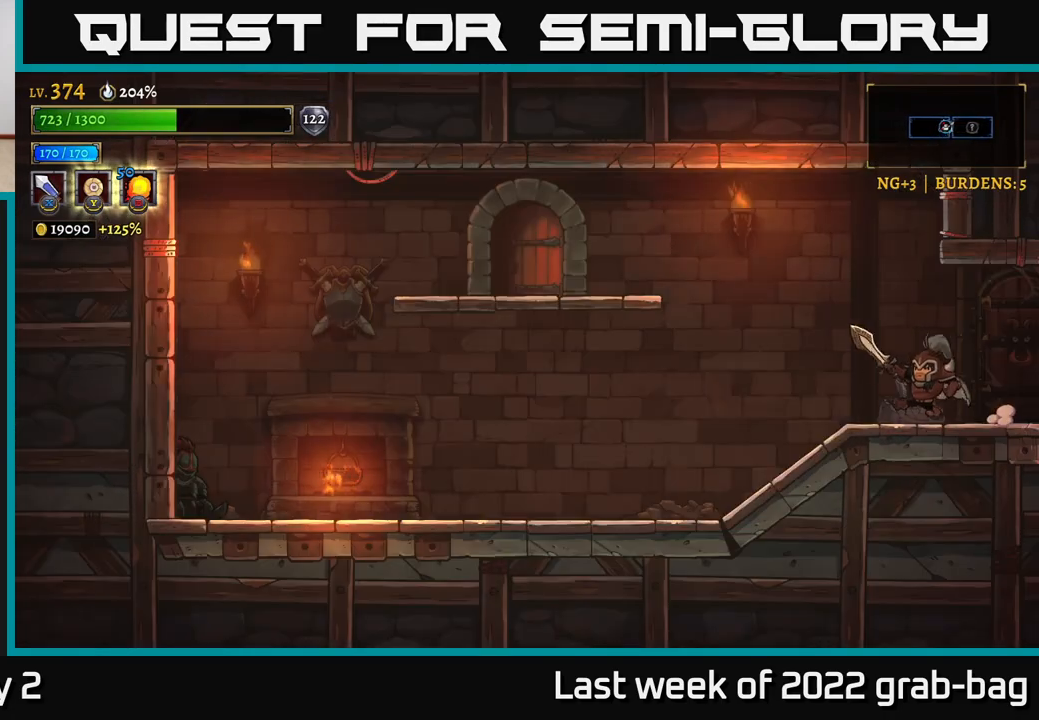
{"buttons": ["A"], "left_stick": "left", "right_stick": "center", "events": [[433, "A", "down"]]}
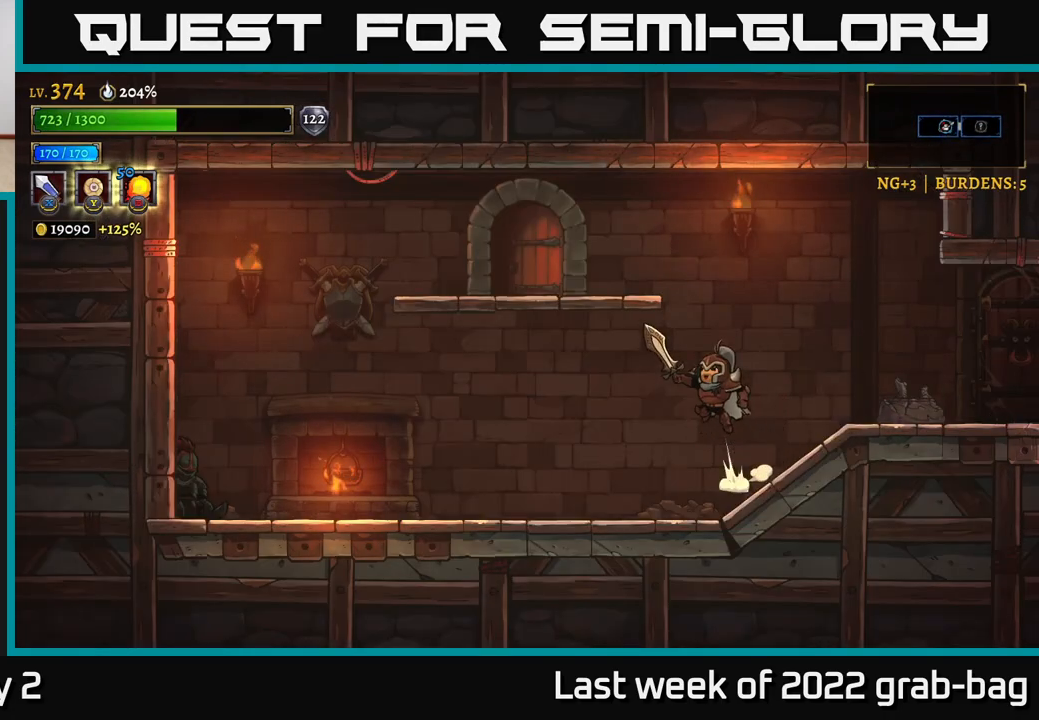
{"buttons": [], "left_stick": "center", "right_stick": "center", "events": [[200, "A", "up"], [367, "left_stick", "center"]]}
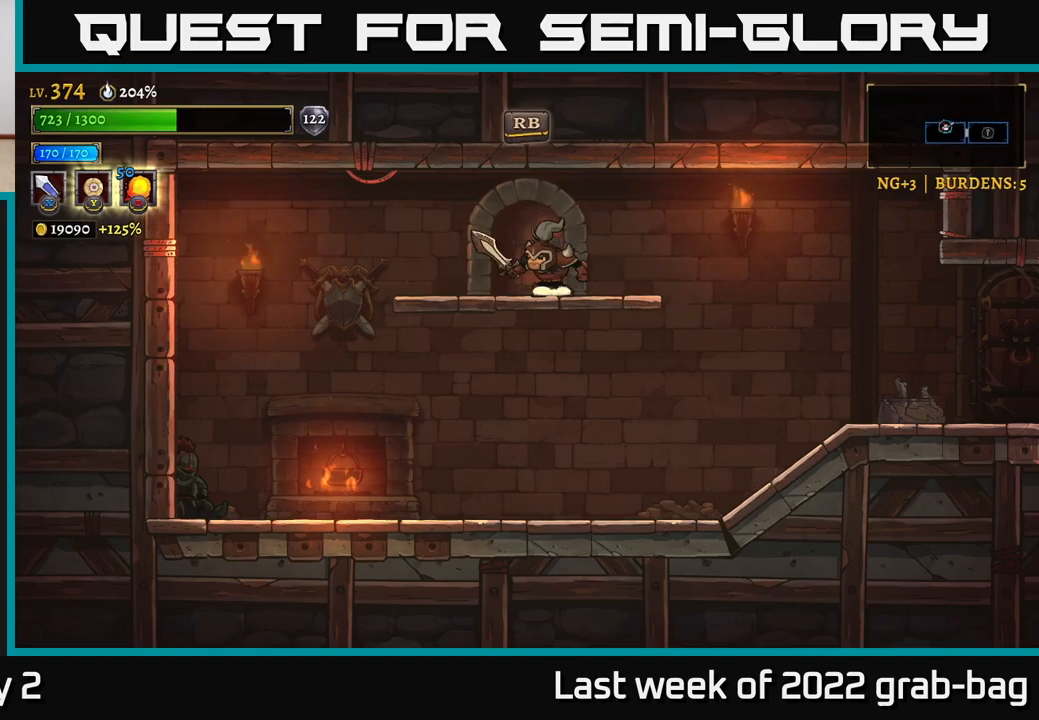
{"buttons": [], "left_stick": "center", "right_stick": "center", "events": [[67, "R1", "down"], [150, "R1", "up"]]}
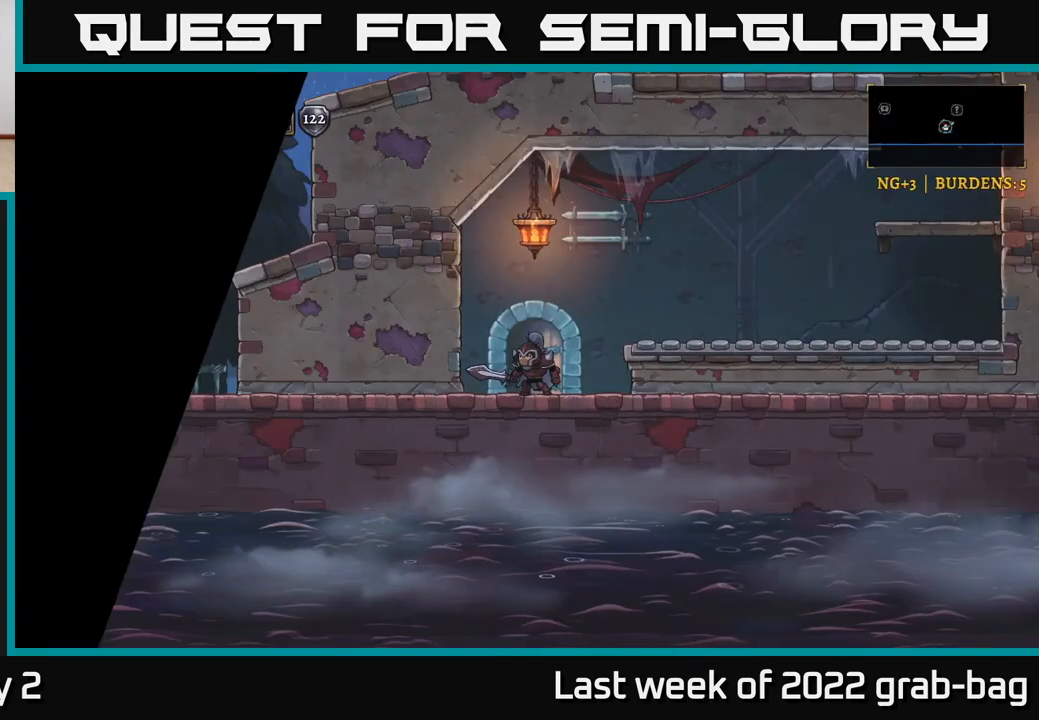
{"buttons": ["A"], "left_stick": "right", "right_stick": "center", "events": [[317, "left_stick", "right"], [450, "A", "down"]]}
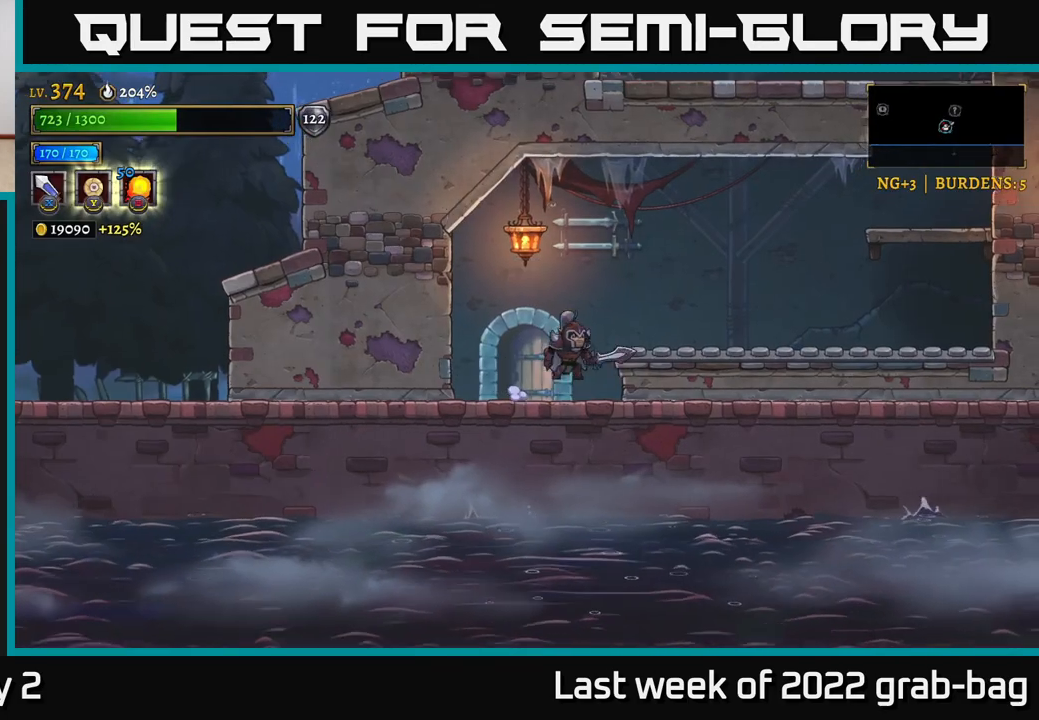
{"buttons": ["R2"], "left_stick": "right", "right_stick": "center", "events": [[333, "R2", "down"], [483, "A", "up"]]}
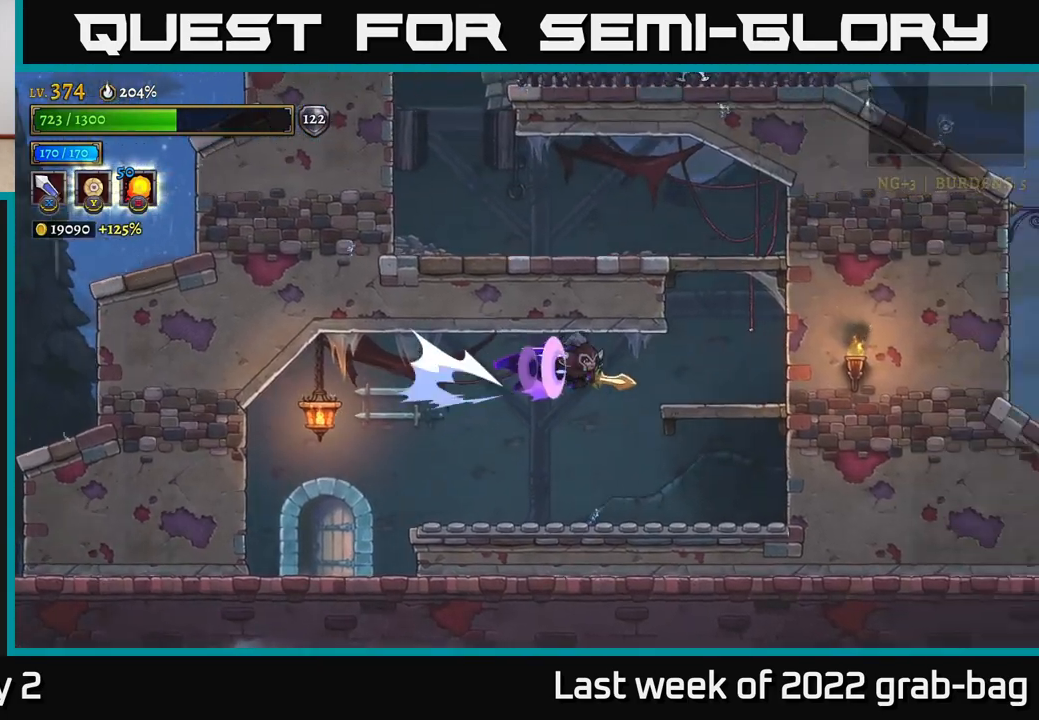
{"buttons": ["A"], "left_stick": "left", "right_stick": "center", "events": [[167, "R2", "up"], [317, "left_stick", "center"], [400, "left_stick", "left"], [417, "A", "down"]]}
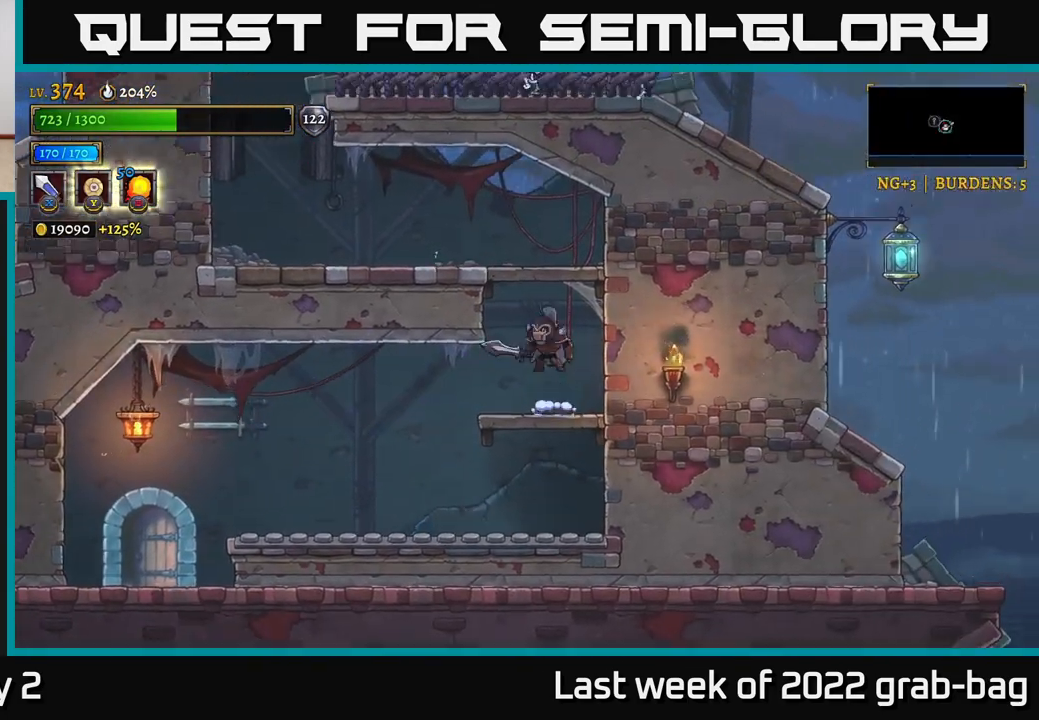
{"buttons": [], "left_stick": "left", "right_stick": "center", "events": [[233, "A", "up"]]}
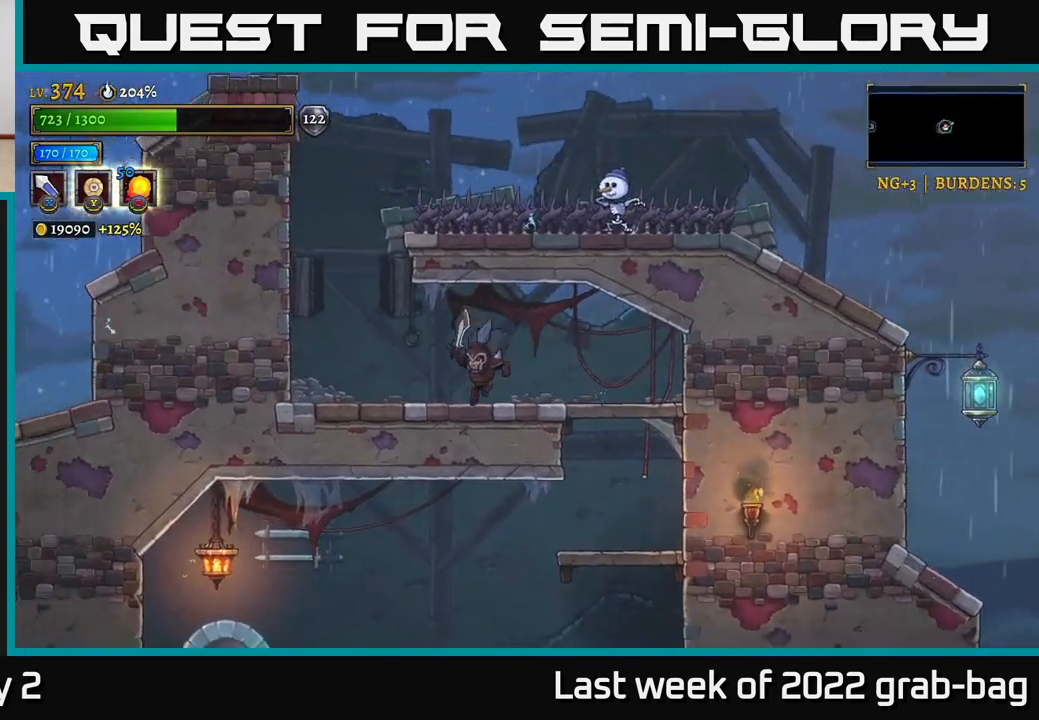
{"buttons": [], "left_stick": "center", "right_stick": "center", "events": [[500, "left_stick", "center"]]}
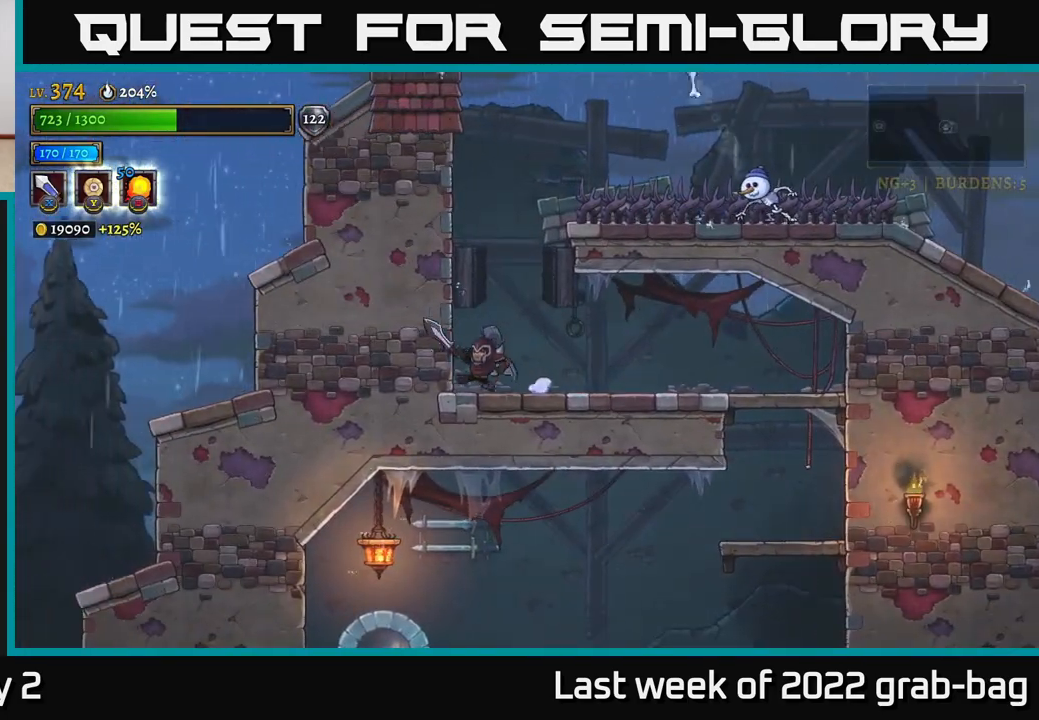
{"buttons": ["A"], "left_stick": "left", "right_stick": "center", "events": [[33, "left_stick", "right"], [83, "A", "down"], [133, "X", "down"], [217, "left_stick", "center"], [267, "left_stick", "left"], [500, "X", "up"]]}
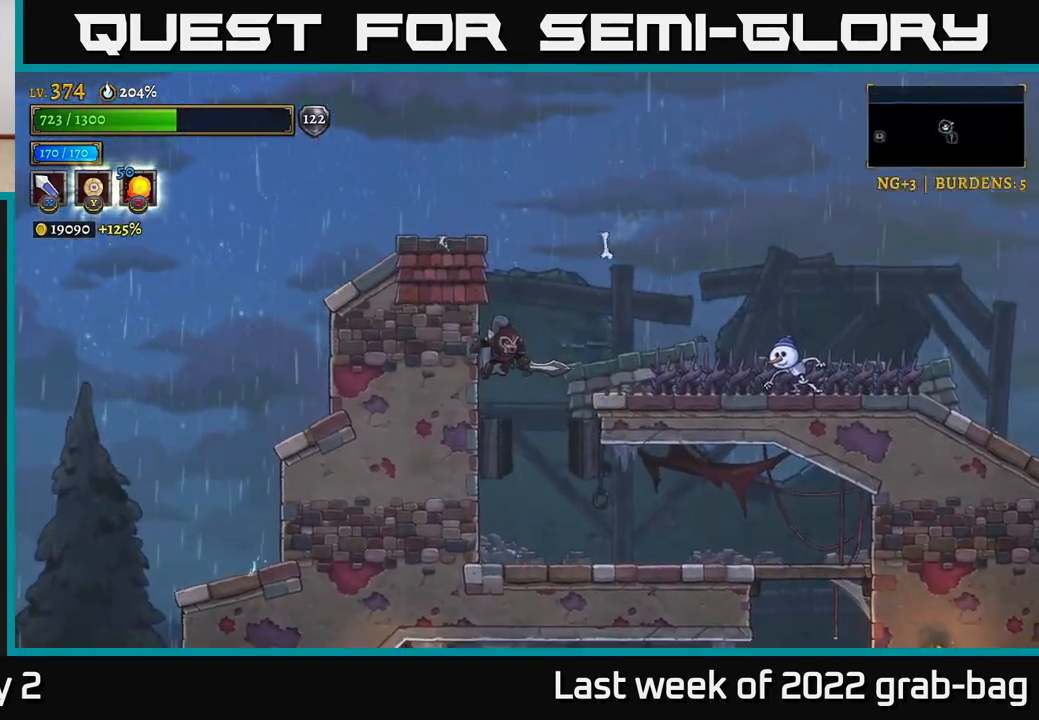
{"buttons": [], "left_stick": "right", "right_stick": "center", "events": [[50, "A", "up"], [117, "A", "down"], [250, "A", "up"], [283, "left_stick", "center"], [417, "left_stick", "right"]]}
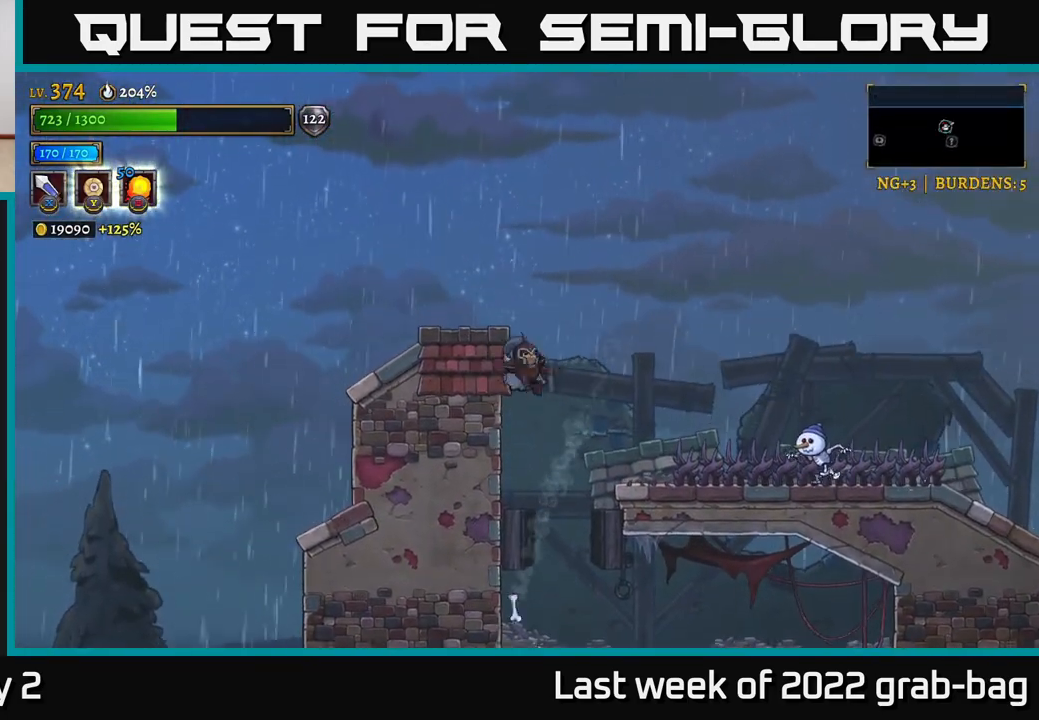
{"buttons": [], "left_stick": "center", "right_stick": "center", "events": [[33, "X", "down"], [250, "X", "up"], [400, "left_stick", "center"]]}
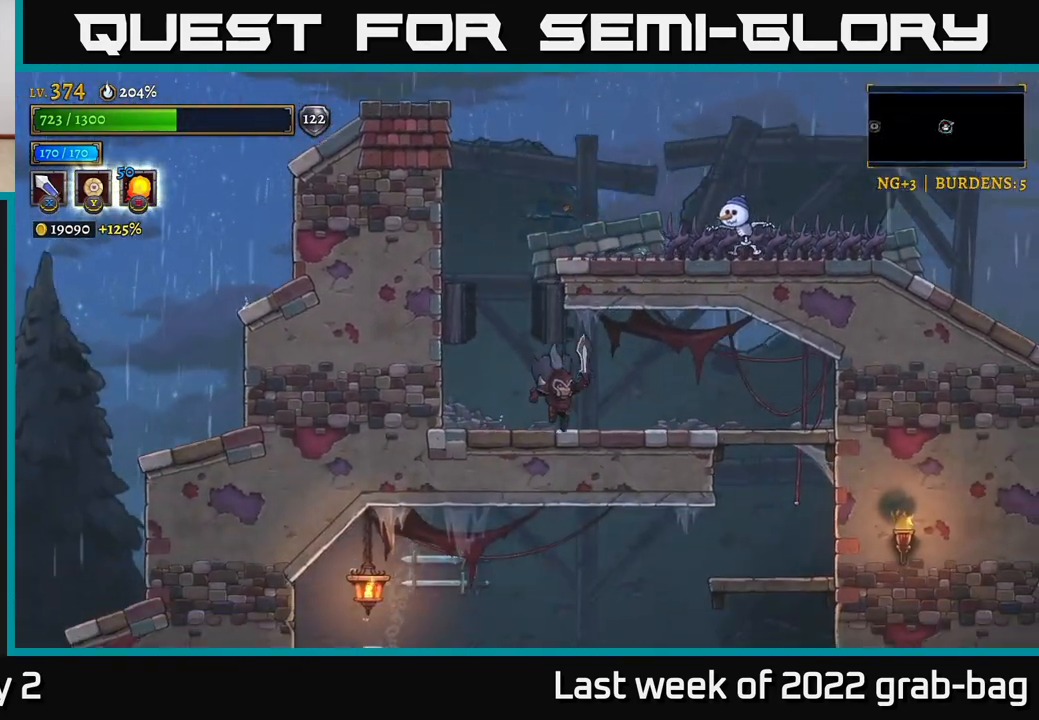
{"buttons": ["A"], "left_stick": "right", "right_stick": "center", "events": [[50, "left_stick", "right"], [100, "left_stick", "center"], [167, "left_stick", "left"], [200, "A", "down"], [350, "left_stick", "right"]]}
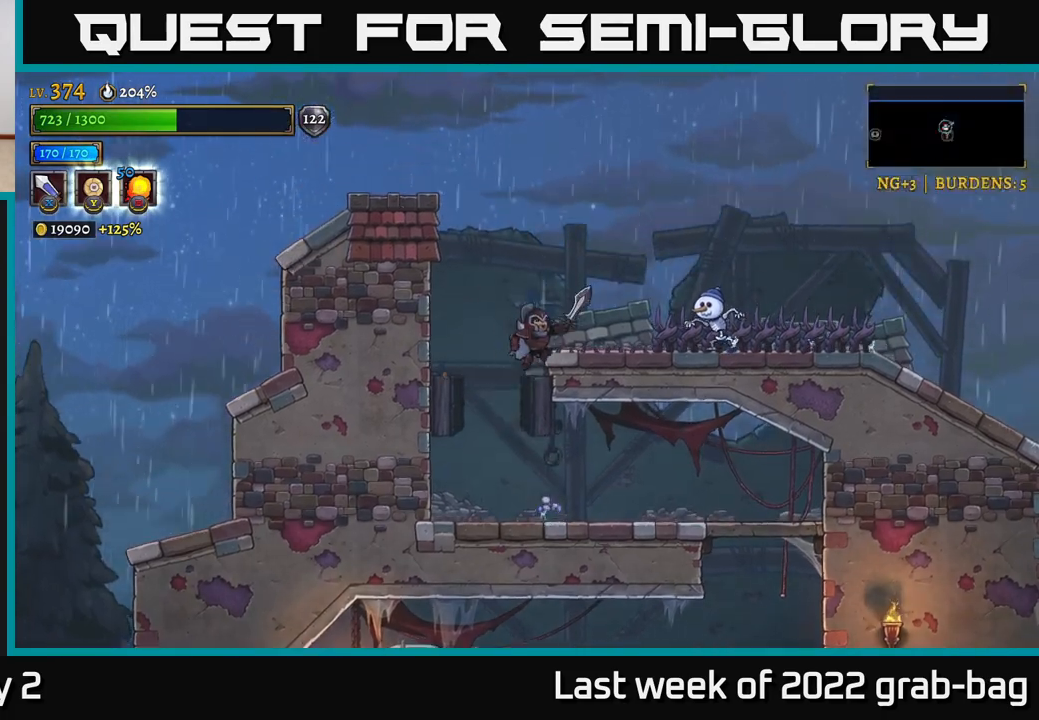
{"buttons": [], "left_stick": "center", "right_stick": "center", "events": [[67, "X", "down"], [83, "A", "up"], [217, "X", "up"], [383, "left_stick", "center"]]}
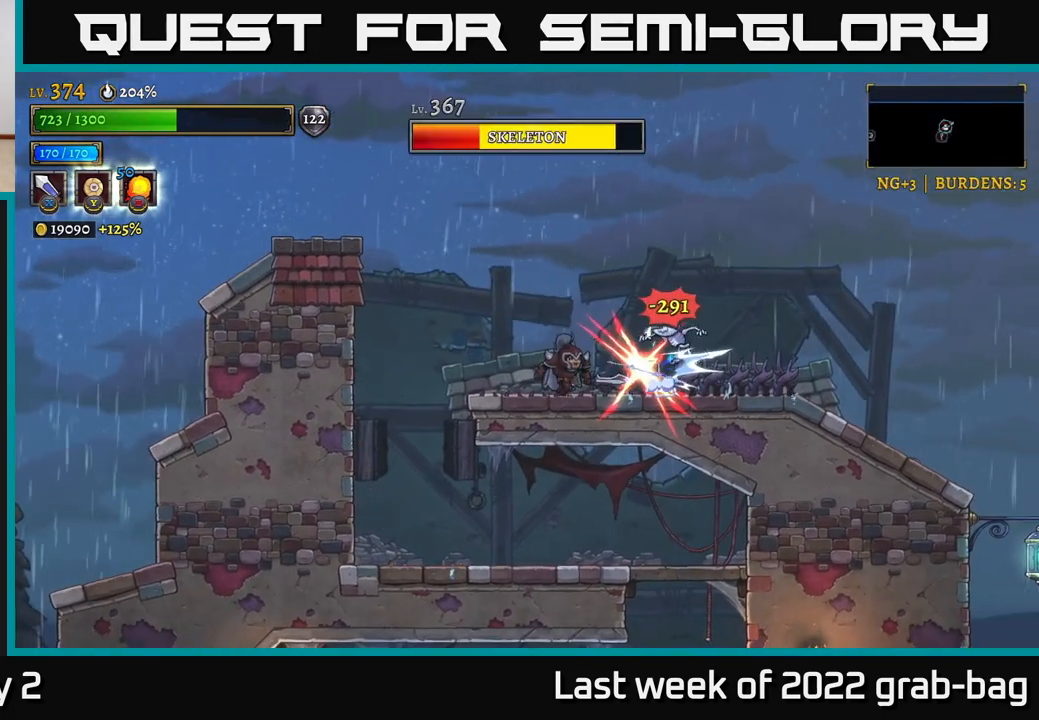
{"buttons": [], "left_stick": "right", "right_stick": "center", "events": [[33, "left_stick", "right"], [50, "X", "down"], [250, "X", "up"], [267, "left_stick", "center"], [433, "left_stick", "right"]]}
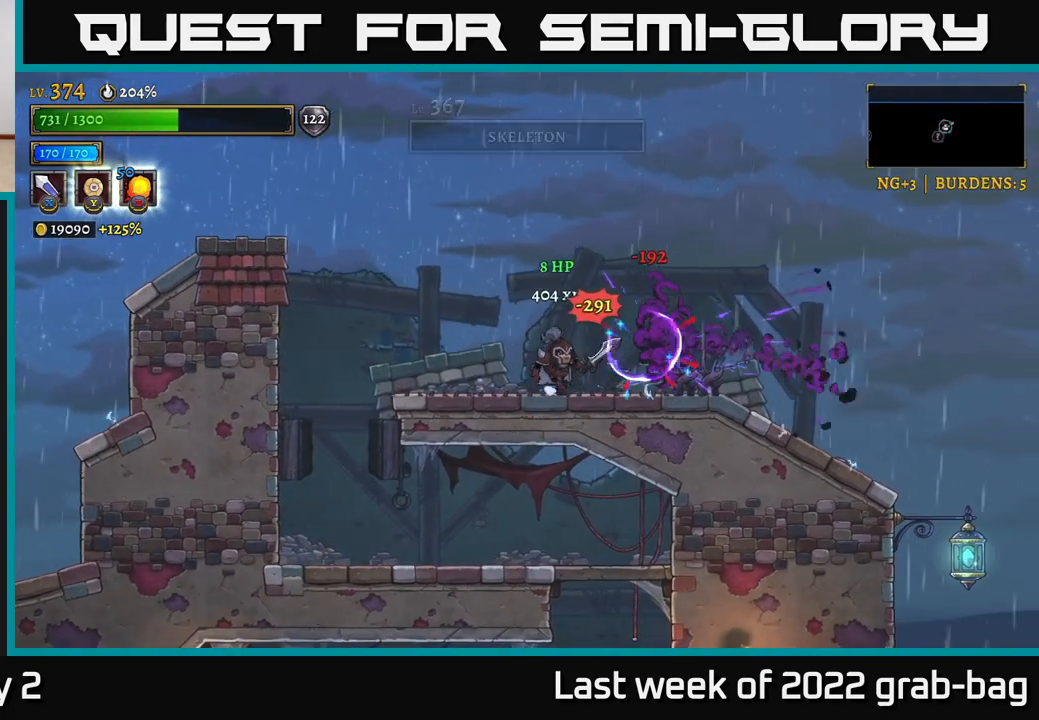
{"buttons": [], "left_stick": "right", "right_stick": "center", "events": [[33, "X", "down"], [200, "X", "up"]]}
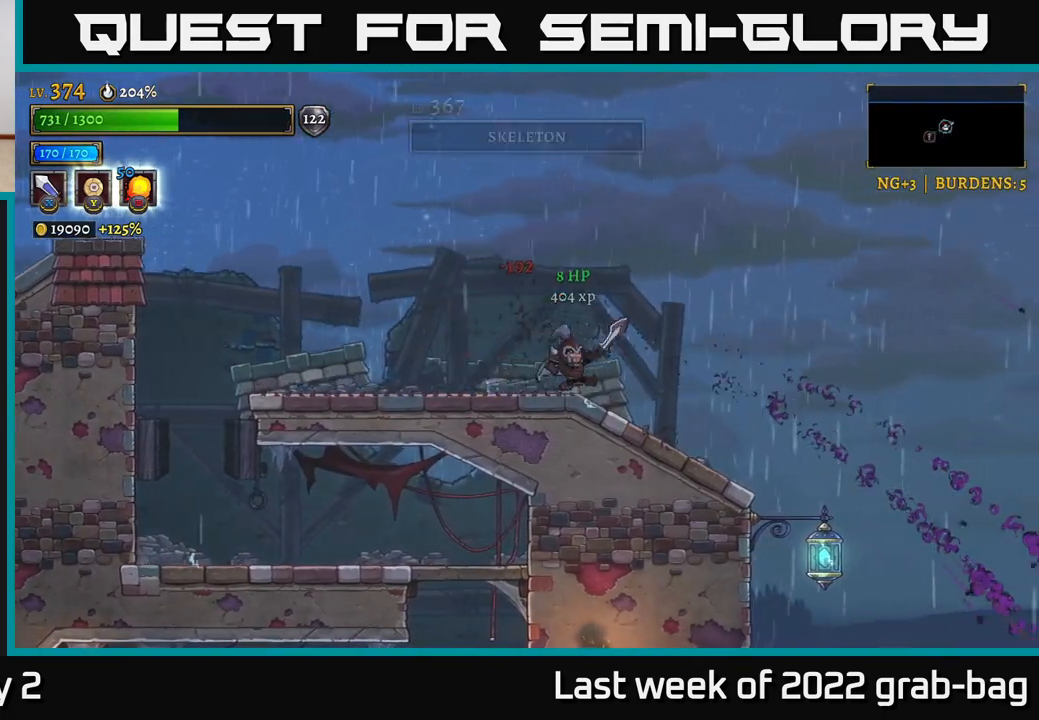
{"buttons": [], "left_stick": "right", "right_stick": "down", "events": [[83, "right_stick", "down"]]}
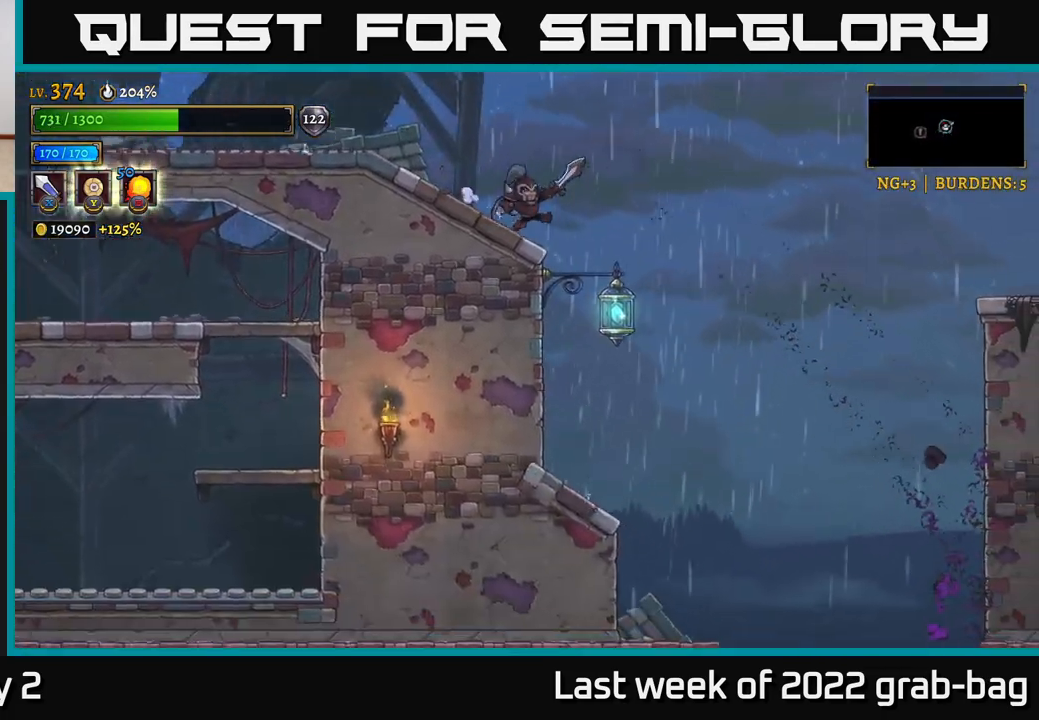
{"buttons": ["R2"], "left_stick": "right", "right_stick": "center", "events": [[300, "right_stick", "center"], [333, "R2", "down"]]}
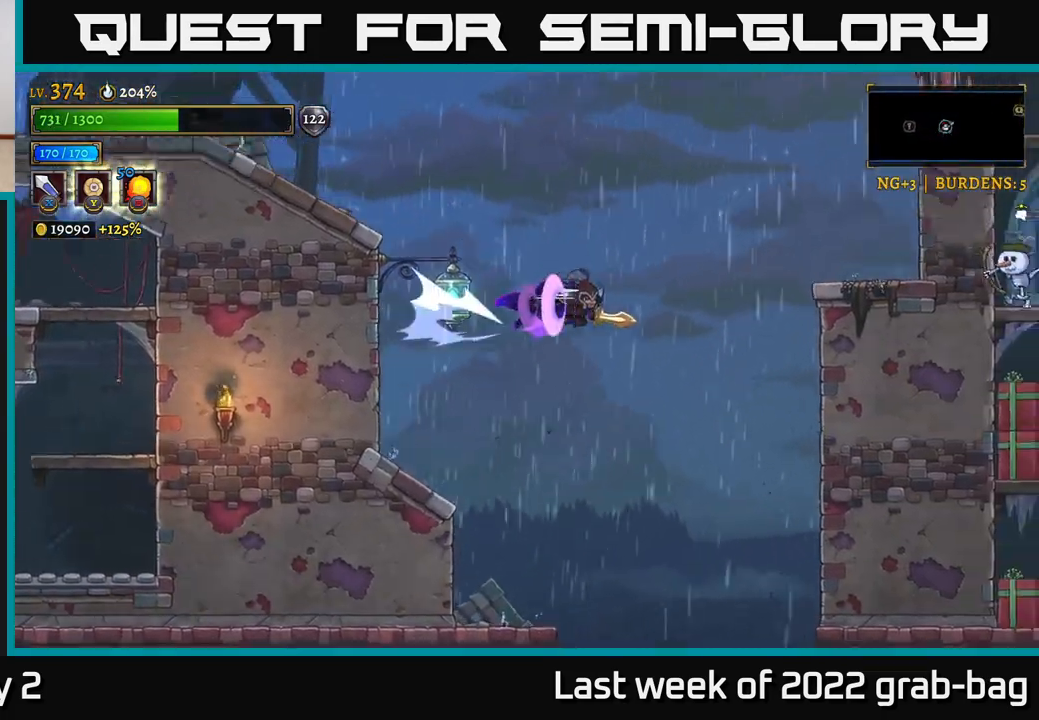
{"buttons": [], "left_stick": "right", "right_stick": "center", "events": [[283, "R2", "up"], [317, "A", "down"], [467, "A", "up"]]}
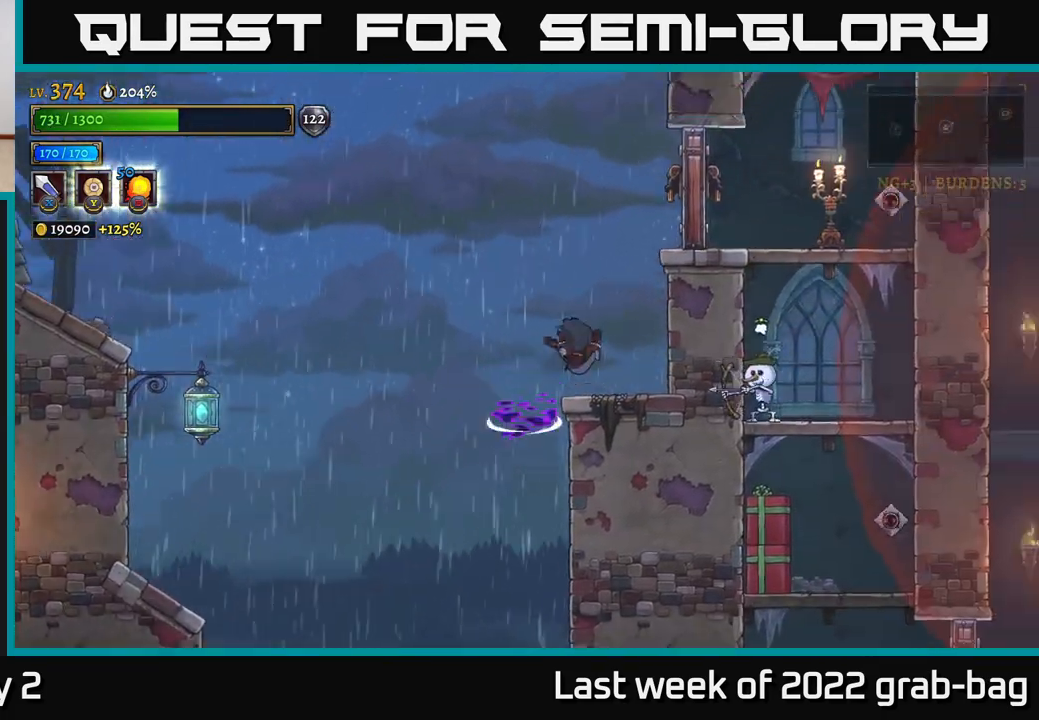
{"buttons": [], "left_stick": "left", "right_stick": "center", "events": [[167, "X", "down"], [333, "X", "up"], [400, "left_stick", "center"], [467, "left_stick", "left"]]}
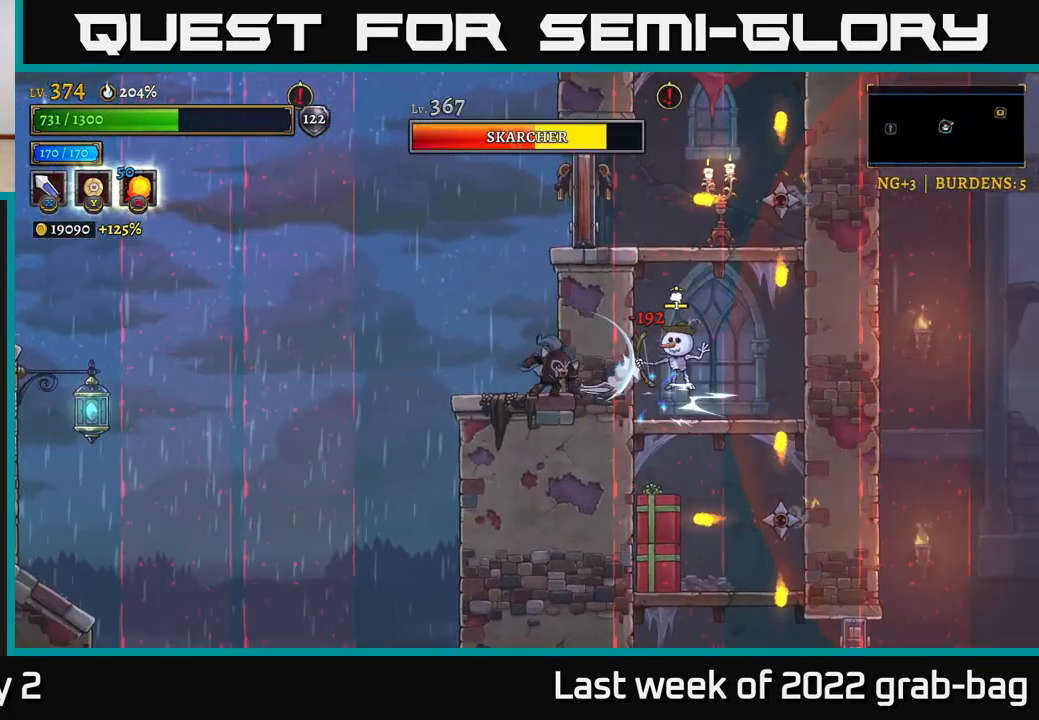
{"buttons": [], "left_stick": "right", "right_stick": "center", "events": [[217, "A", "down"], [333, "A", "up"], [433, "left_stick", "center"], [483, "left_stick", "right"]]}
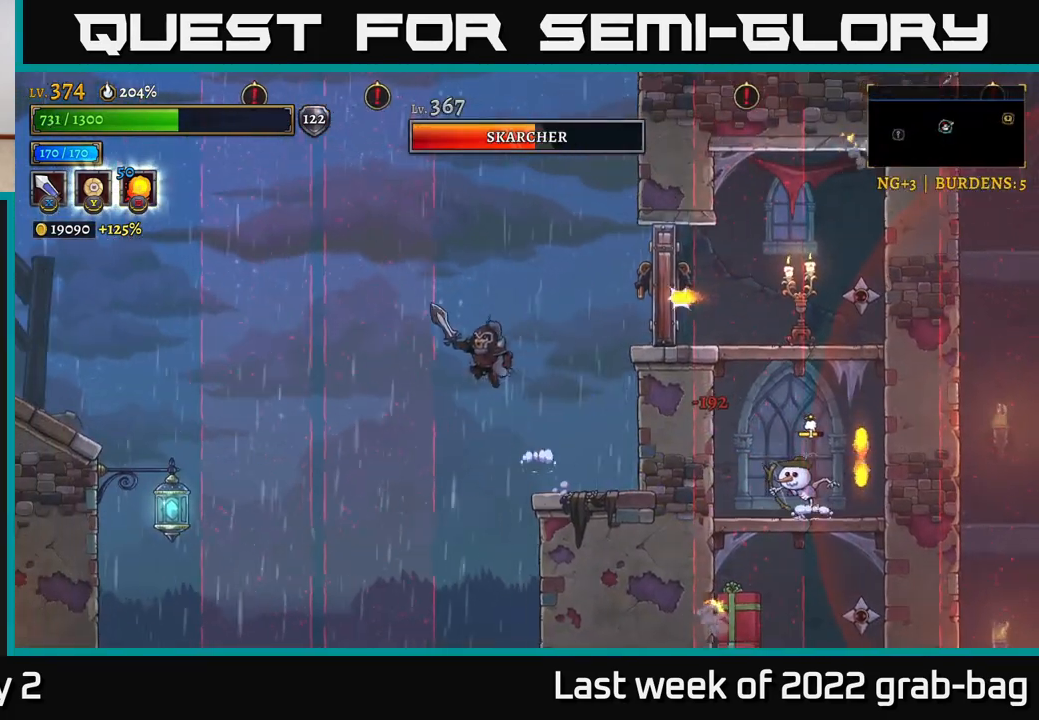
{"buttons": [], "left_stick": "center", "right_stick": "center", "events": [[417, "left_stick", "center"]]}
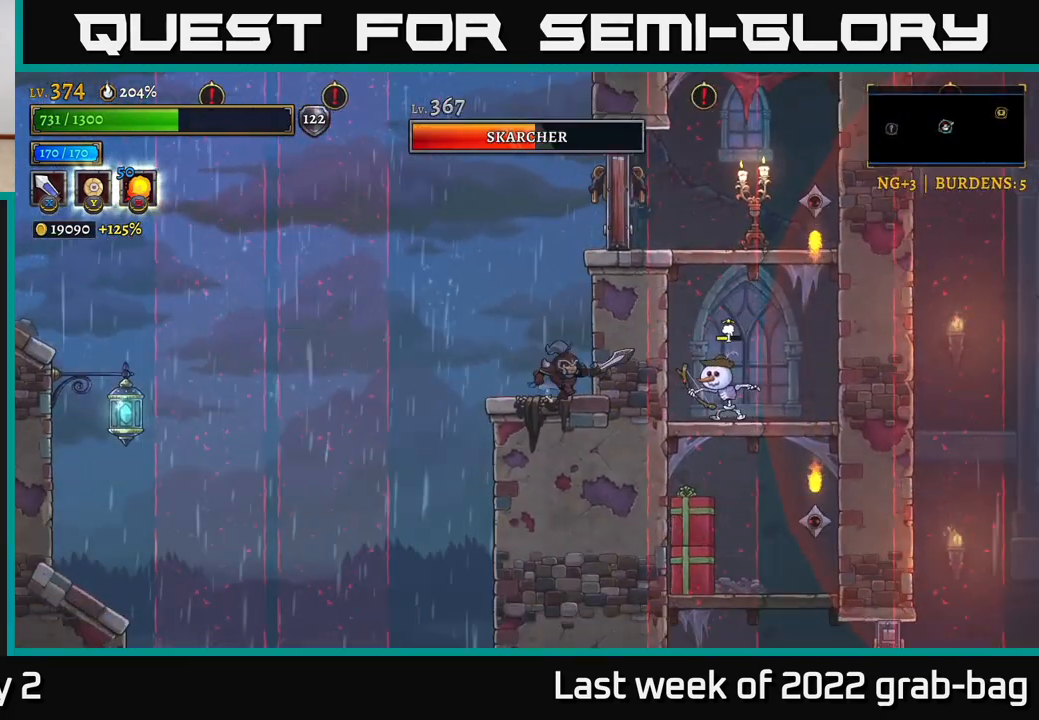
{"buttons": [], "left_stick": "center", "right_stick": "center", "events": [[267, "X", "down"], [383, "A", "down"], [450, "X", "up"], [500, "A", "up"]]}
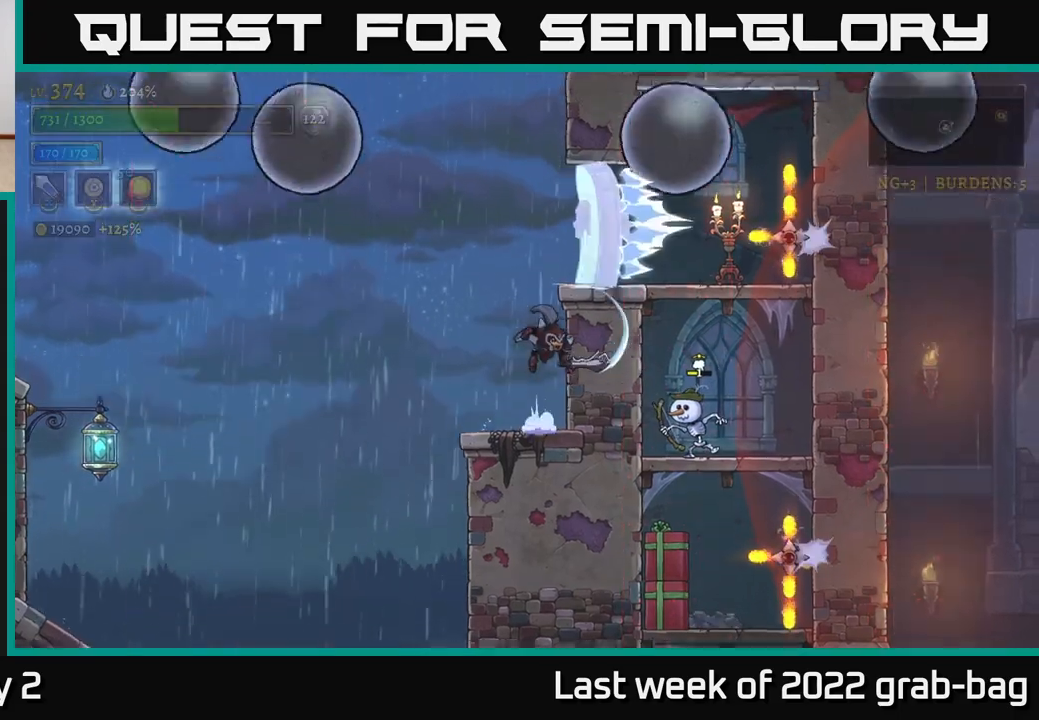
{"buttons": [], "left_stick": "center", "right_stick": "center", "events": []}
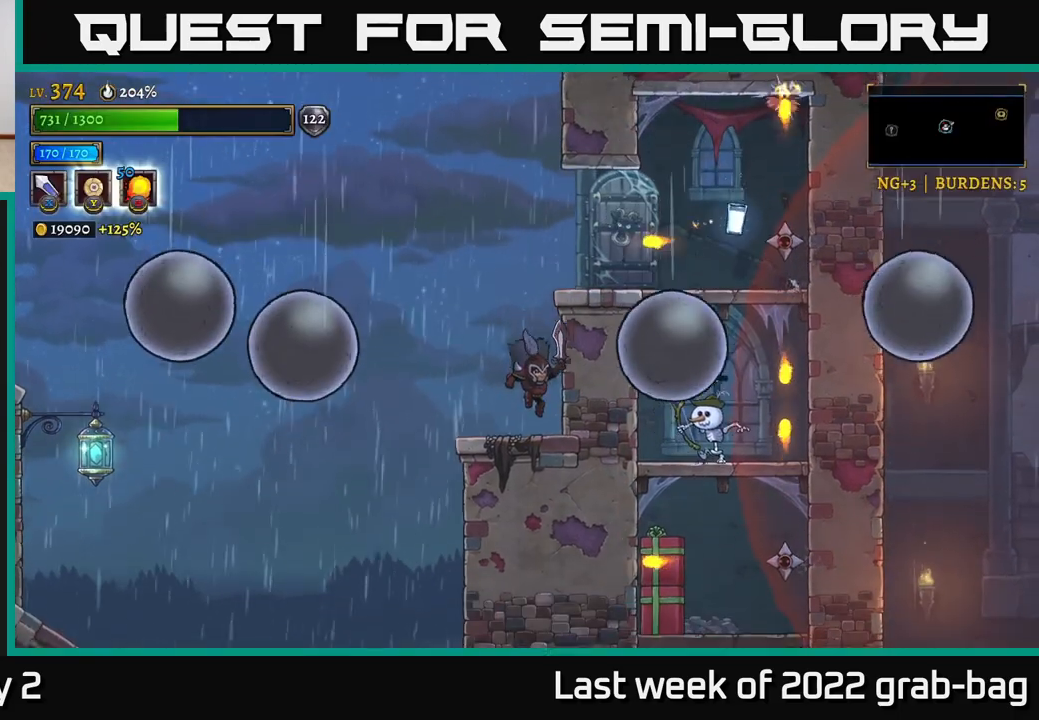
{"buttons": [], "left_stick": "center", "right_stick": "center", "events": []}
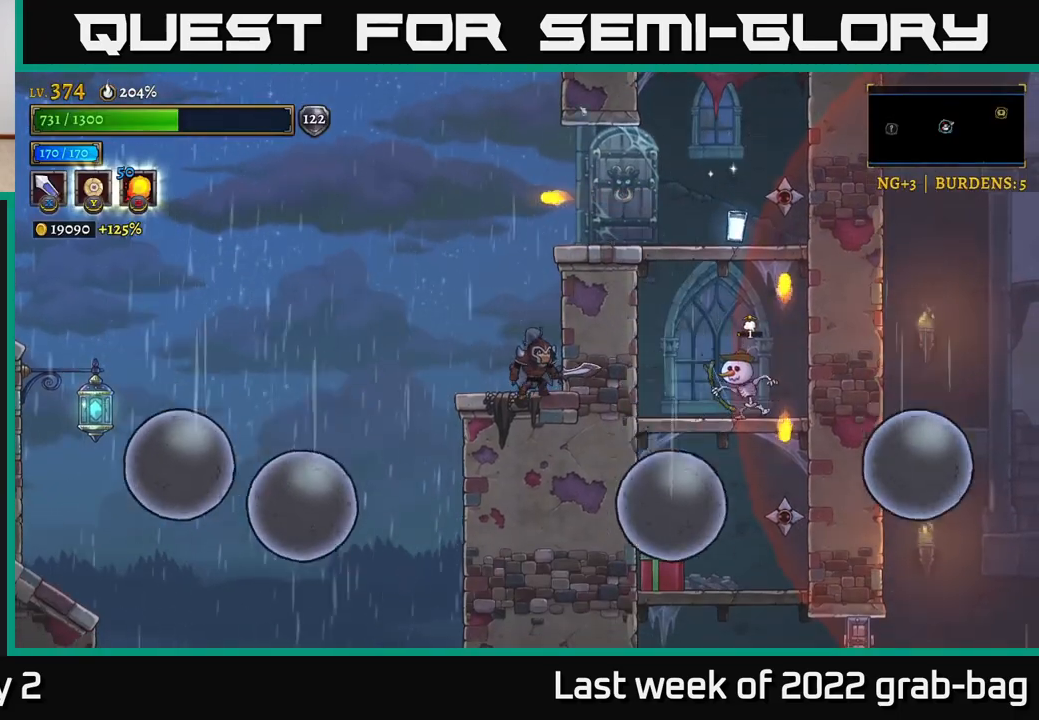
{"buttons": [], "left_stick": "center", "right_stick": "center", "events": [[50, "A", "down"], [50, "left_stick", "right"], [333, "A", "up"], [467, "left_stick", "center"]]}
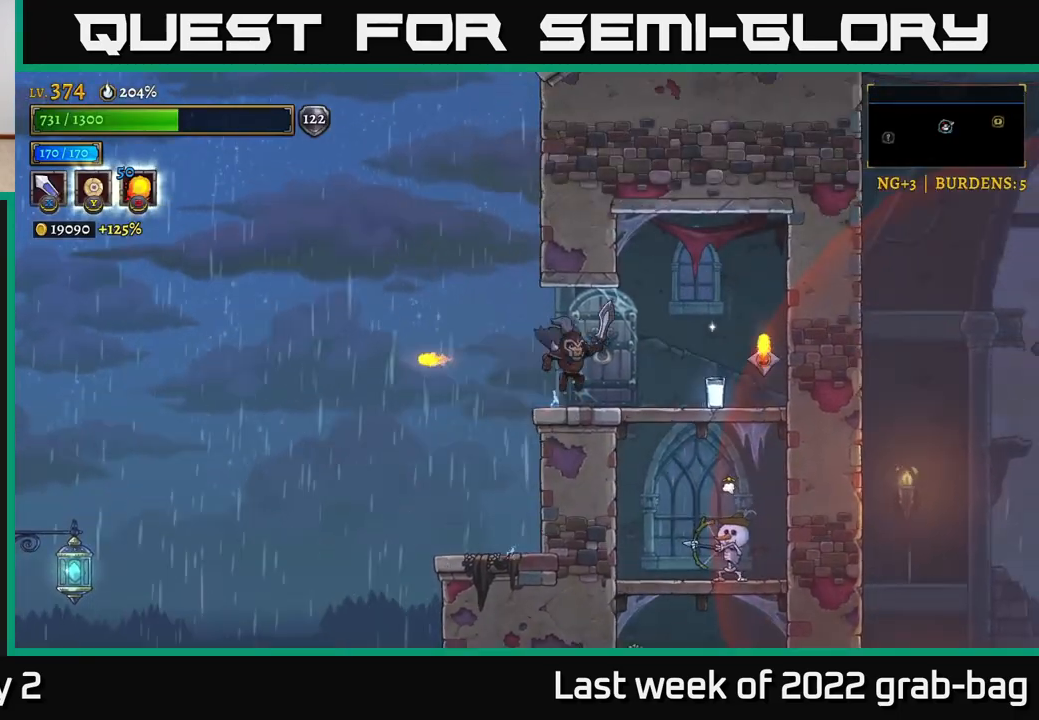
{"buttons": ["A"], "left_stick": "right", "right_stick": "center", "events": [[167, "left_stick", "right"], [367, "A", "down"]]}
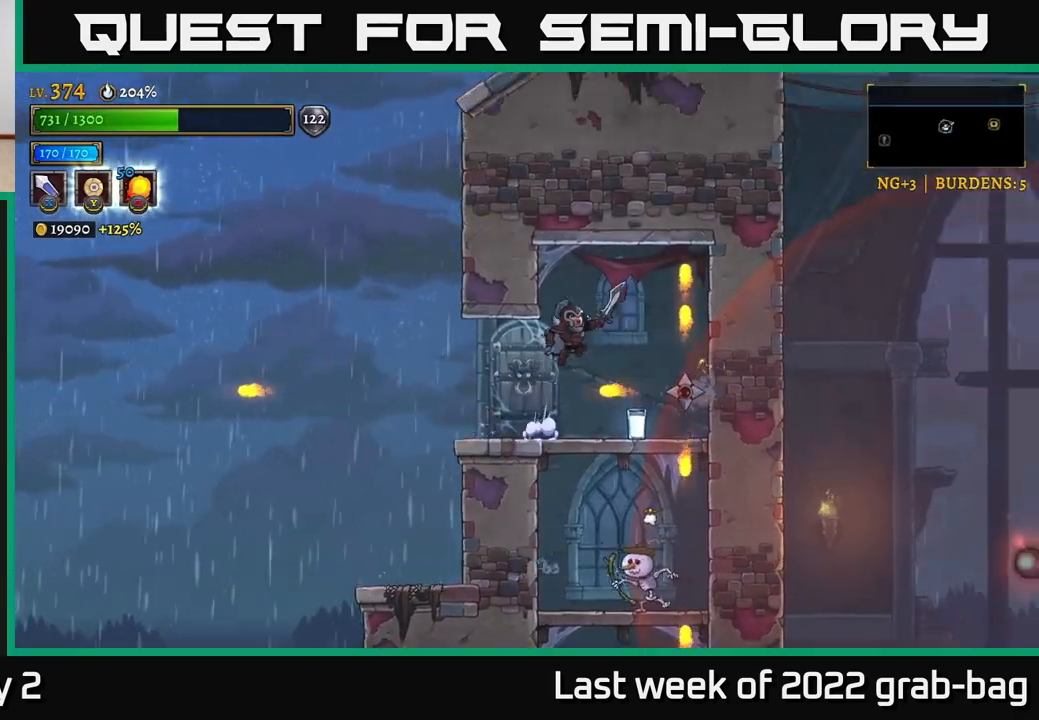
{"buttons": [], "left_stick": "center", "right_stick": "center", "events": [[33, "A", "up"], [33, "left_stick", "center"], [267, "X", "down"], [450, "X", "up"]]}
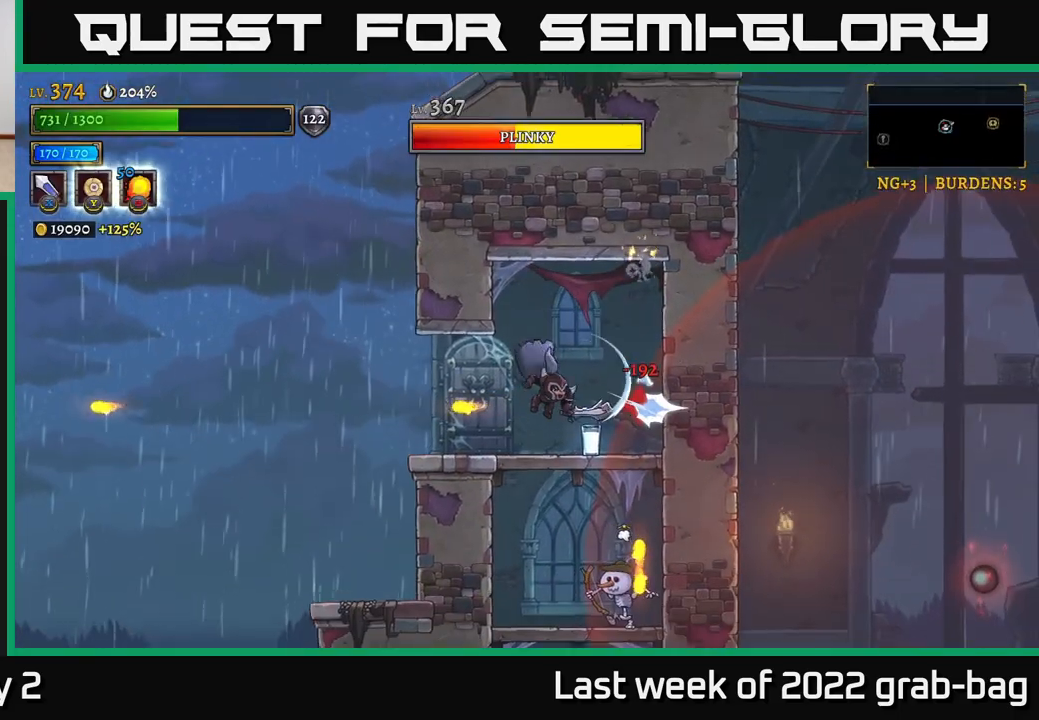
{"buttons": [], "left_stick": "center", "right_stick": "center", "events": [[233, "X", "down"], [400, "X", "up"]]}